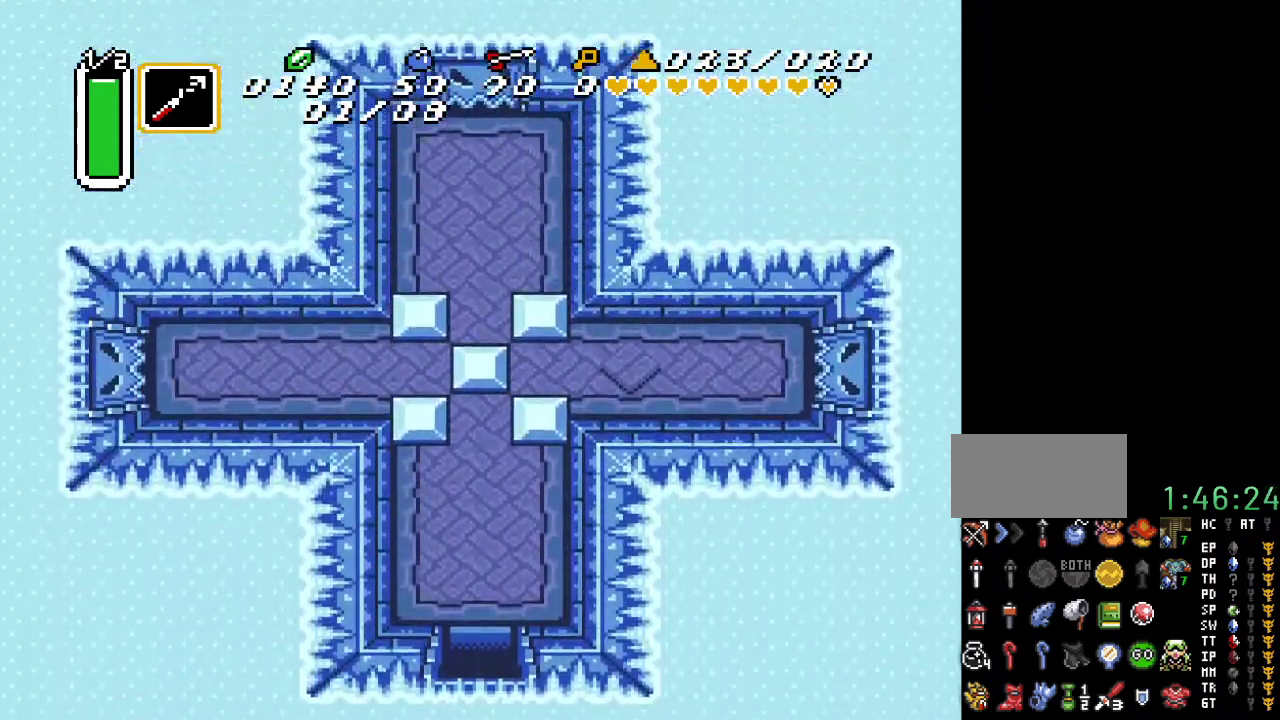
Gameplay with a controller (Nintendo layout); each line is a JSON object with the inputs held at the frame after it. "events" lists button and stick changes between this image and that frame as [ms after this image, input, new state], when the widget could be followed in between. Not read: L3 R3.
{"buttons": ["DPAD_UP"], "events": []}
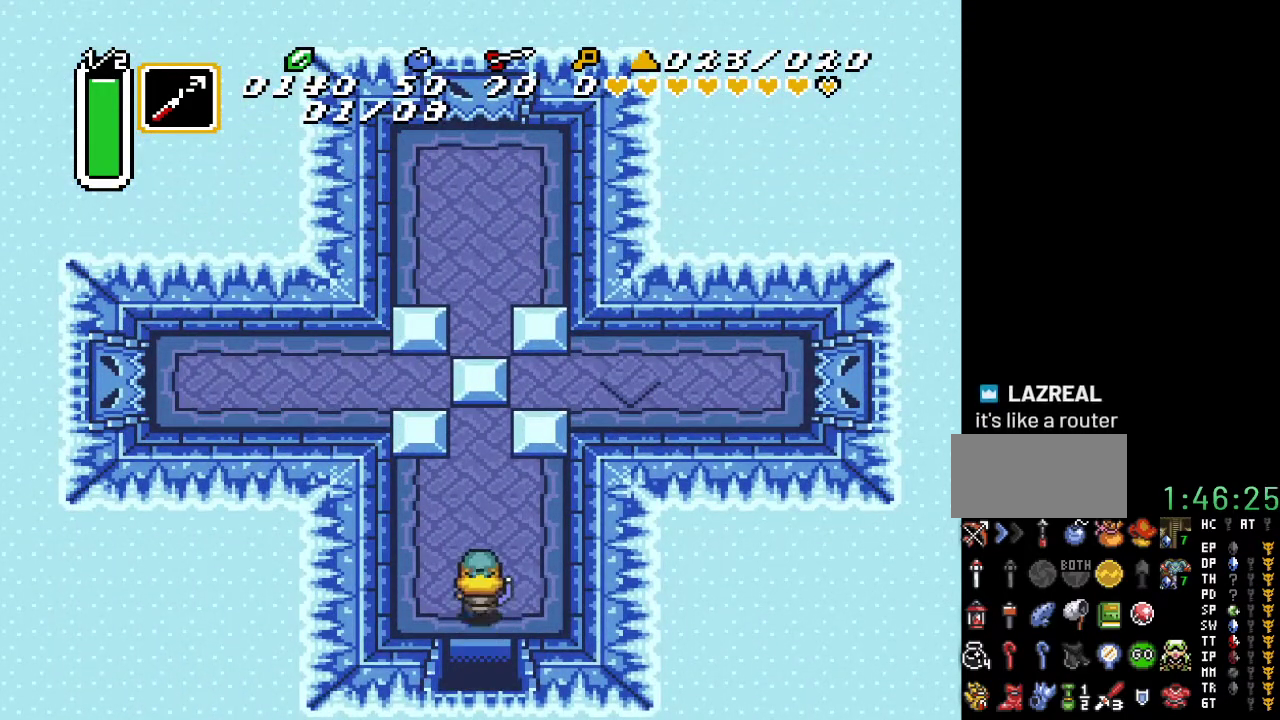
{"buttons": ["DPAD_UP"], "events": []}
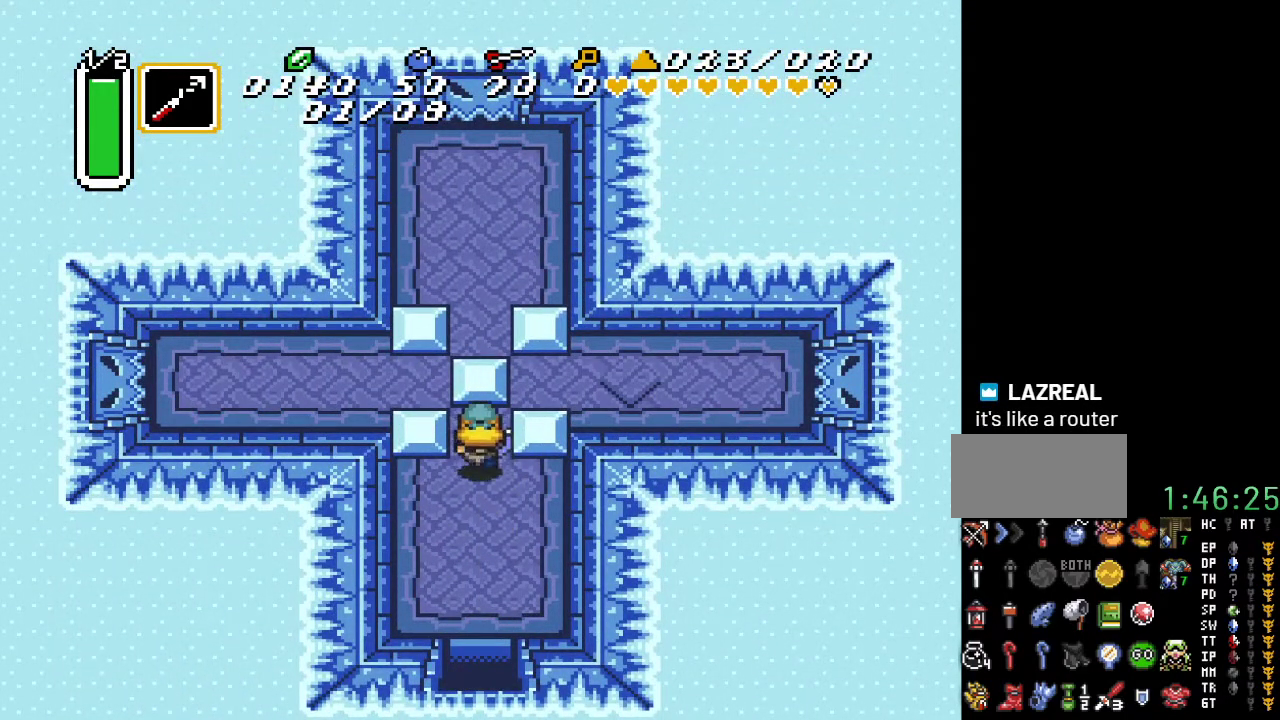
{"buttons": ["DPAD_UP"], "events": []}
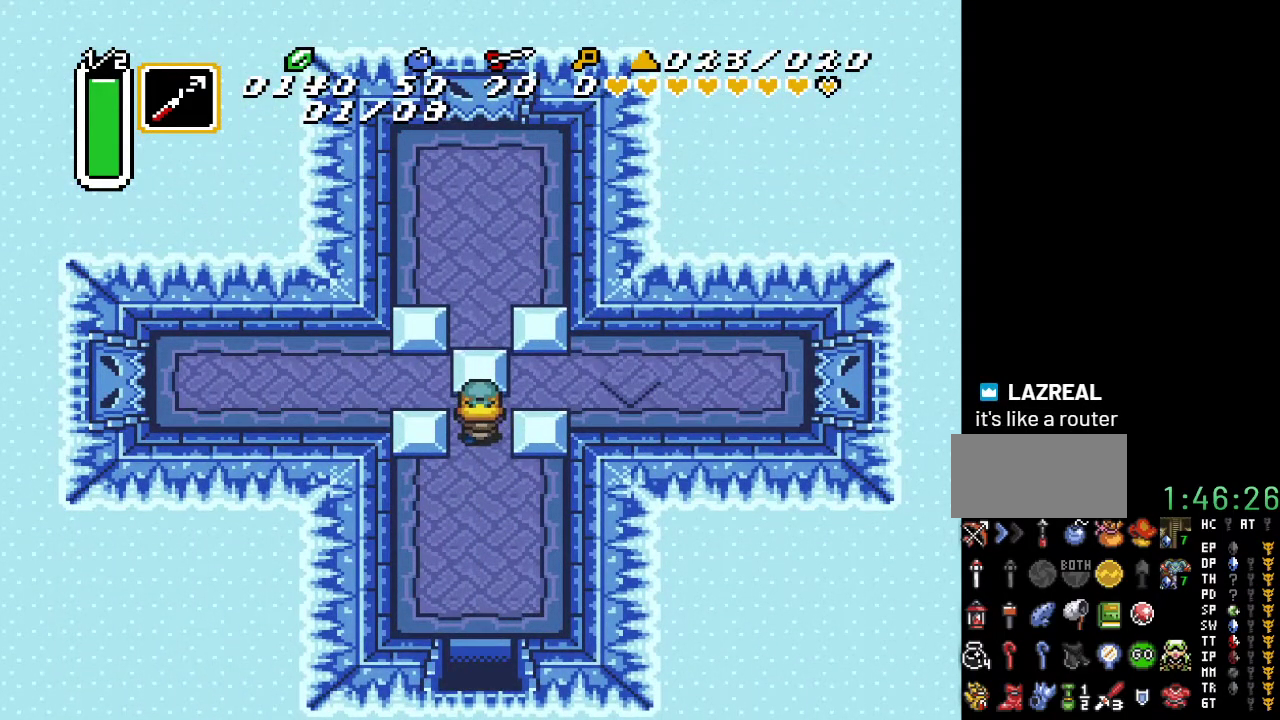
{"buttons": ["DPAD_RIGHT"], "events": [[367, "DPAD_RIGHT", "down"], [417, "DPAD_UP", "up"]]}
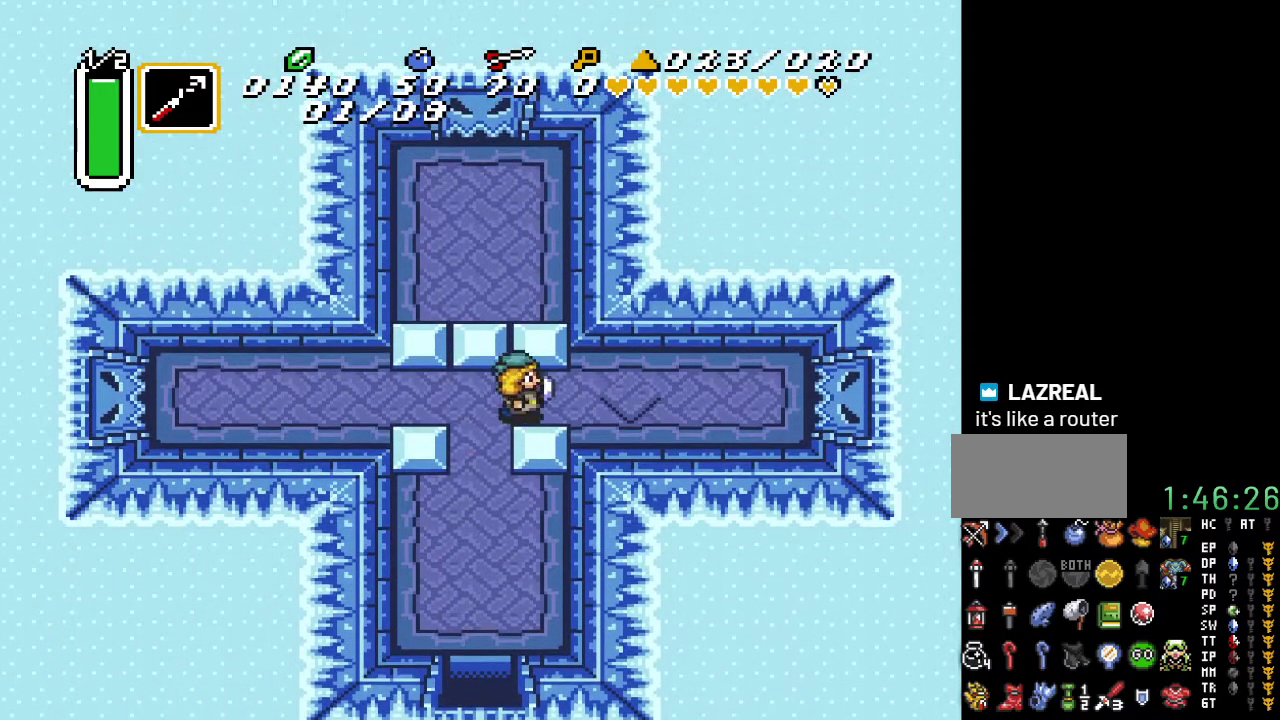
{"buttons": ["DPAD_RIGHT"], "events": []}
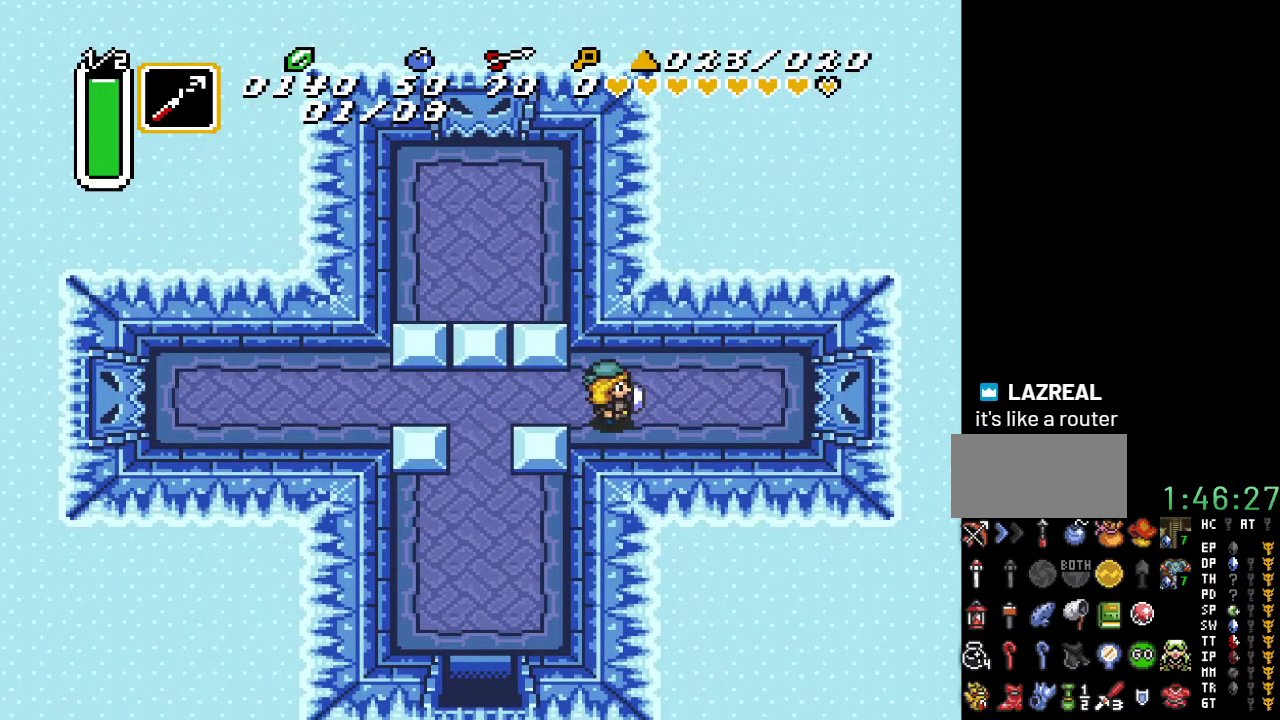
{"buttons": ["DPAD_RIGHT"], "events": []}
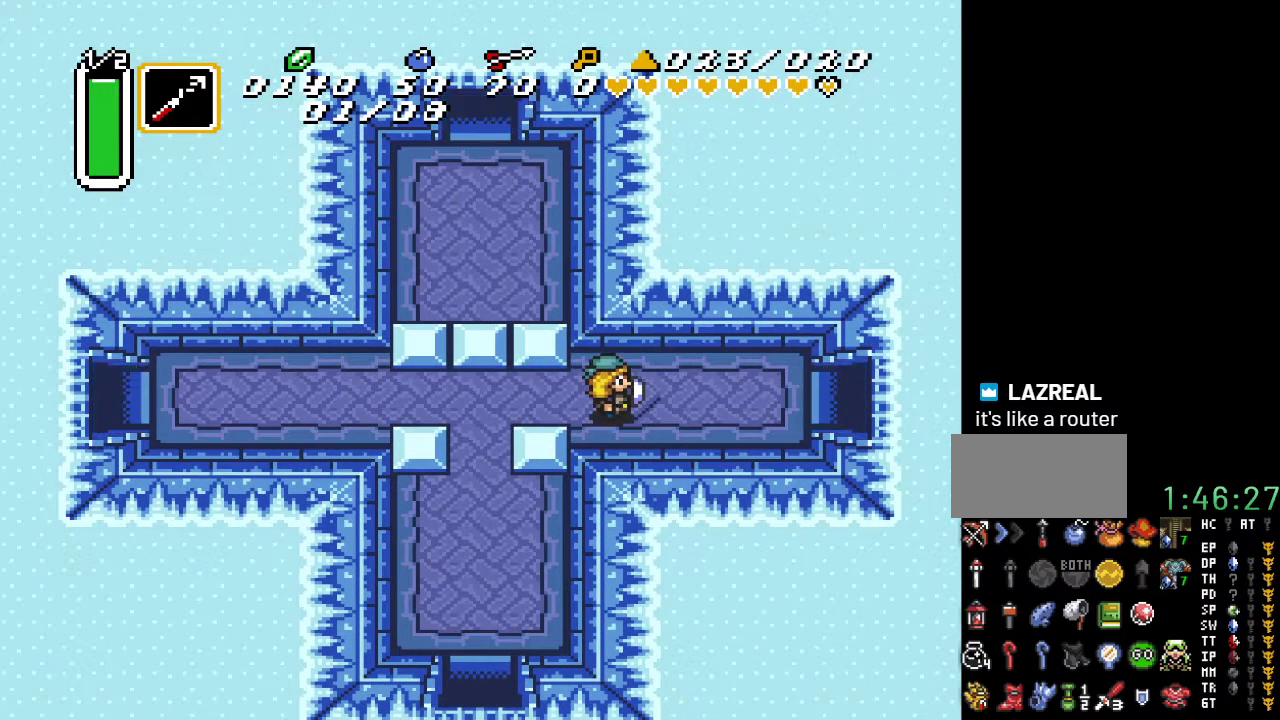
{"buttons": ["DPAD_RIGHT"], "events": []}
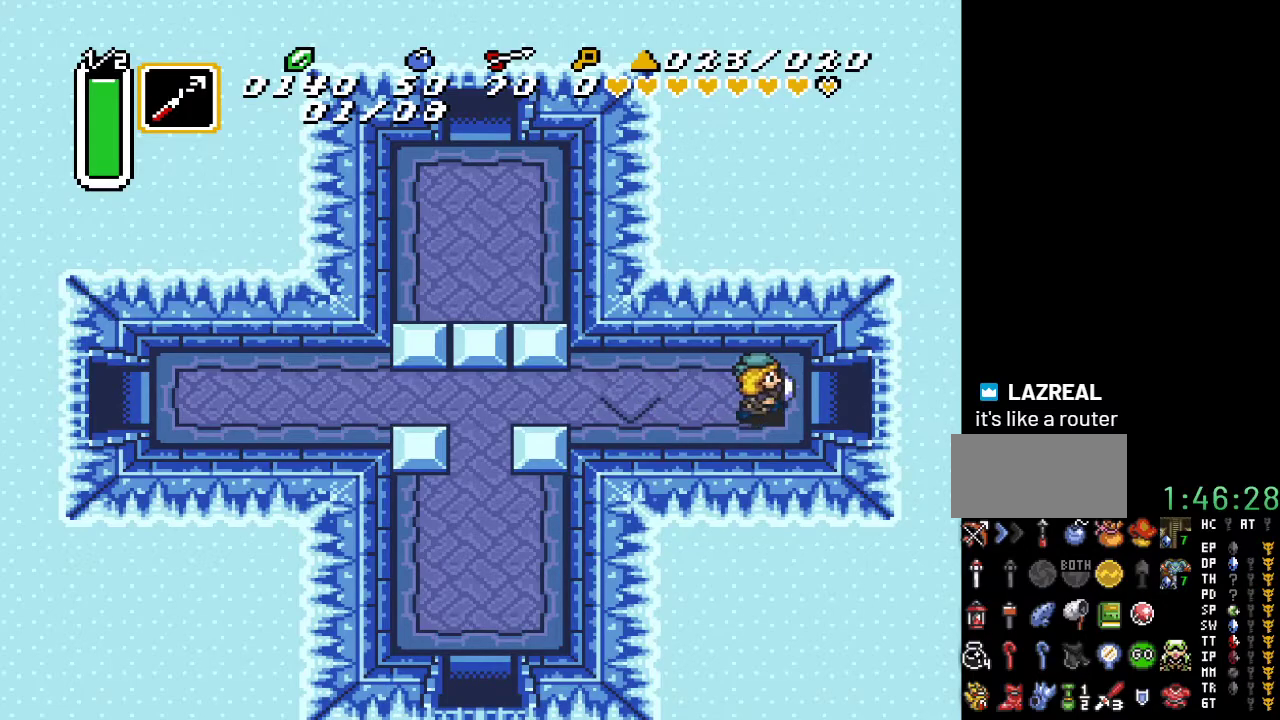
{"buttons": ["DPAD_RIGHT"], "events": []}
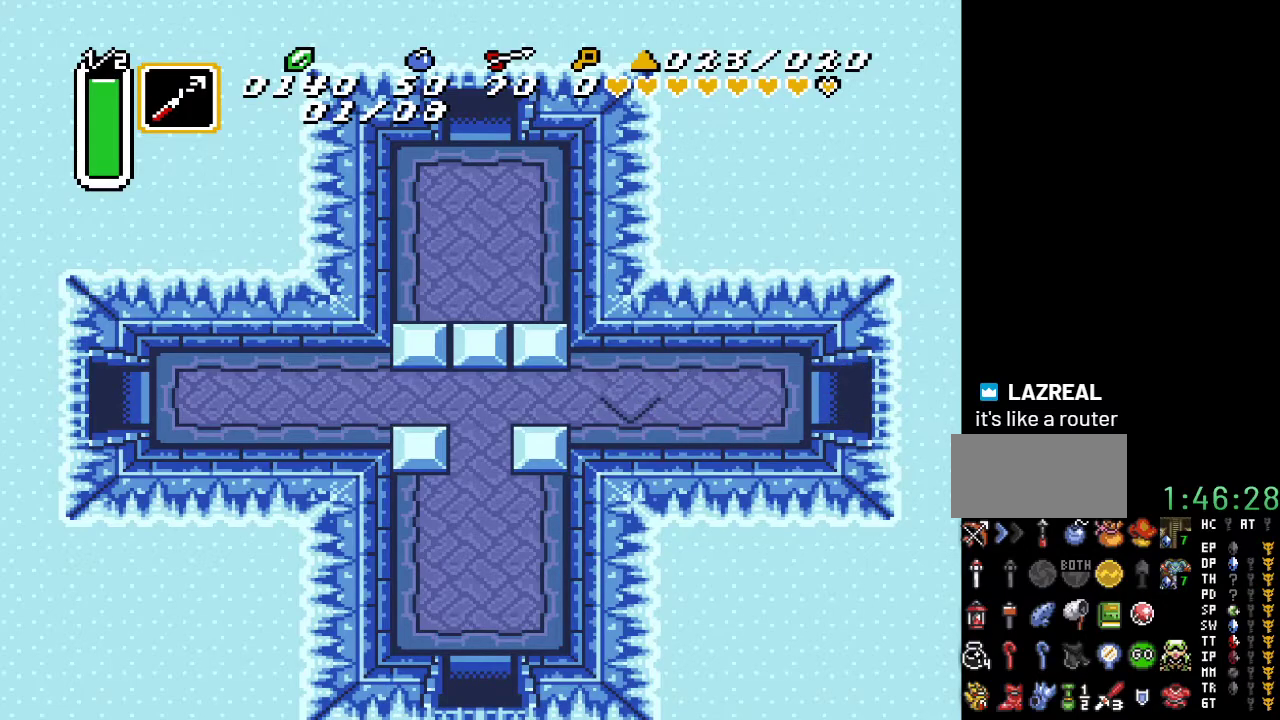
{"buttons": ["DPAD_RIGHT"], "events": []}
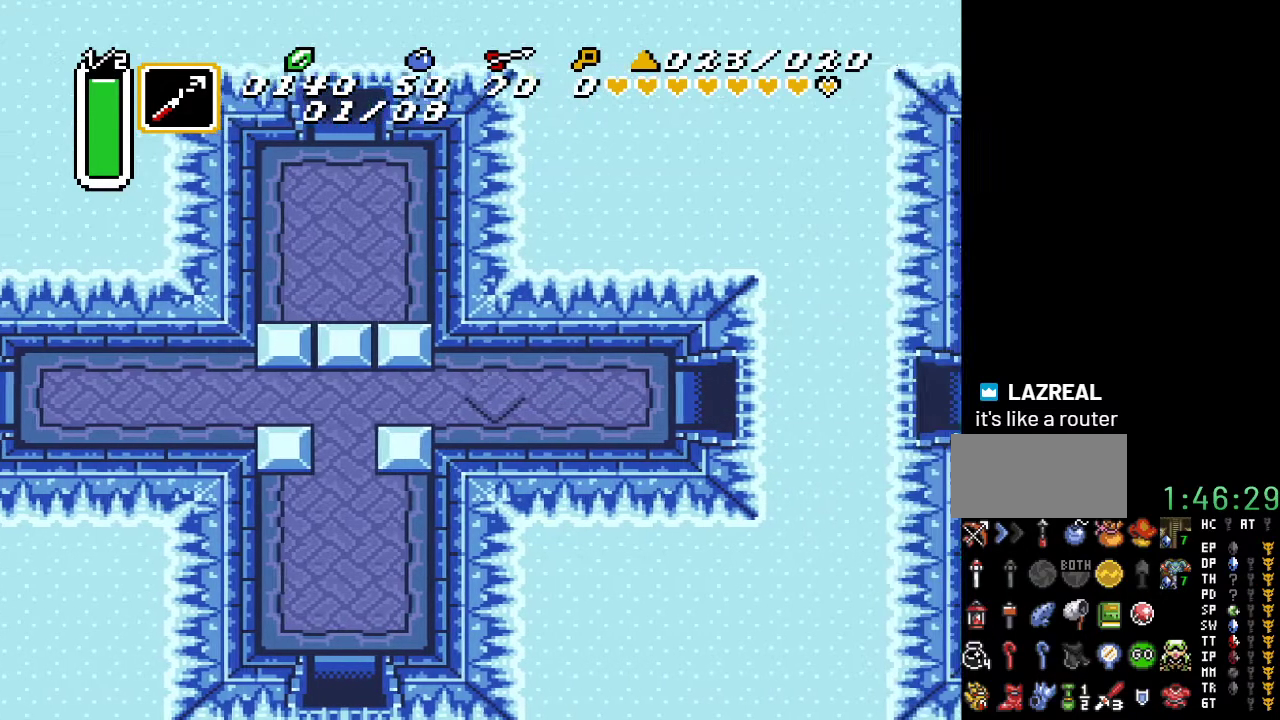
{"buttons": ["DPAD_RIGHT"], "events": []}
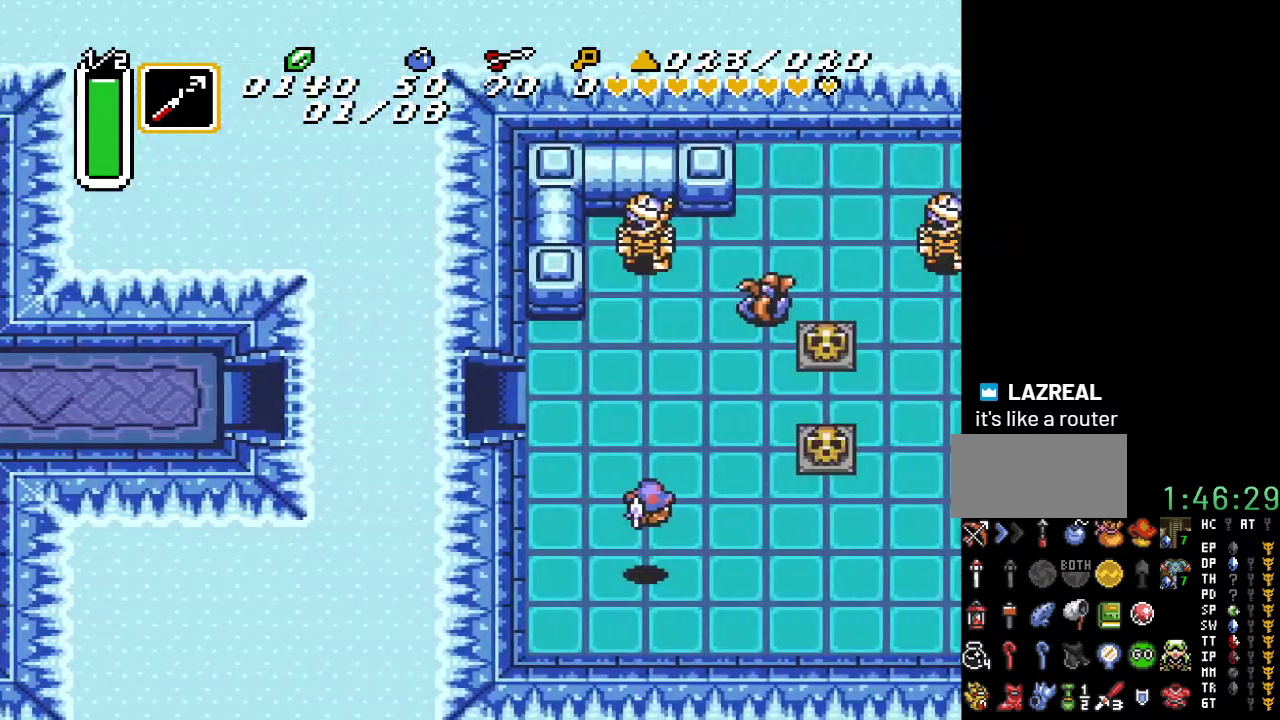
{"buttons": ["DPAD_RIGHT"], "events": []}
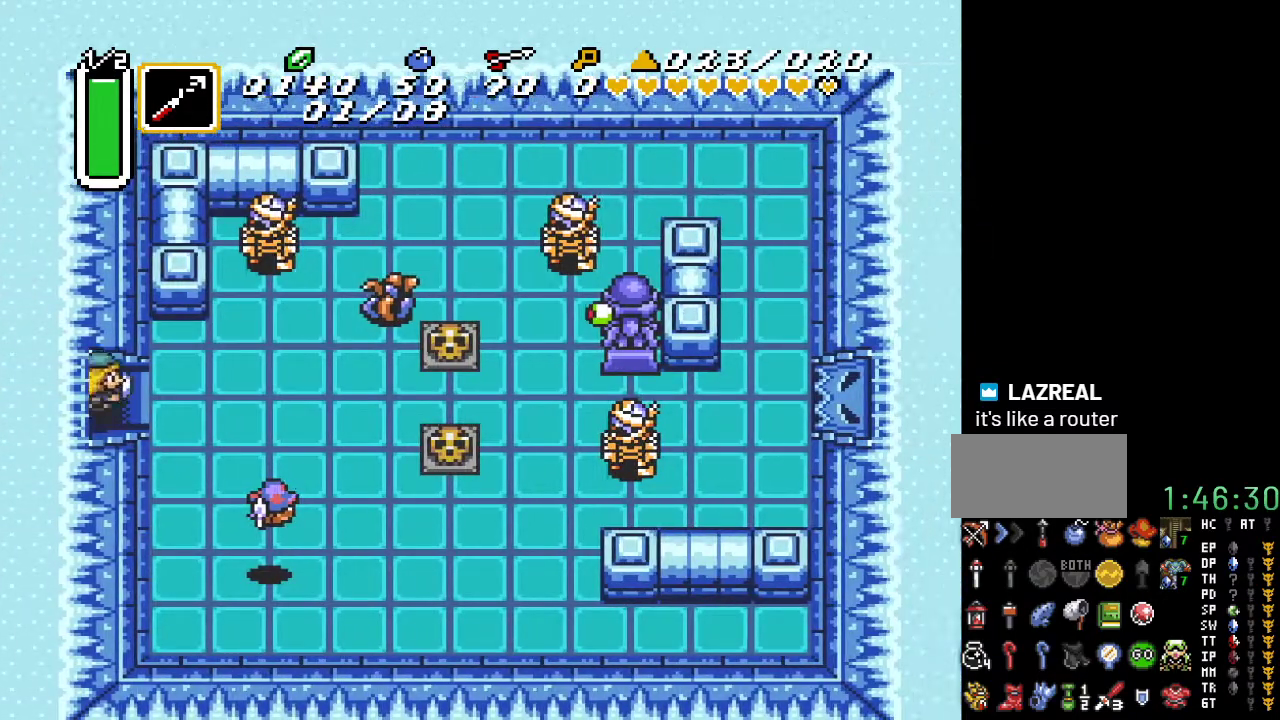
{"buttons": ["DPAD_RIGHT"], "events": []}
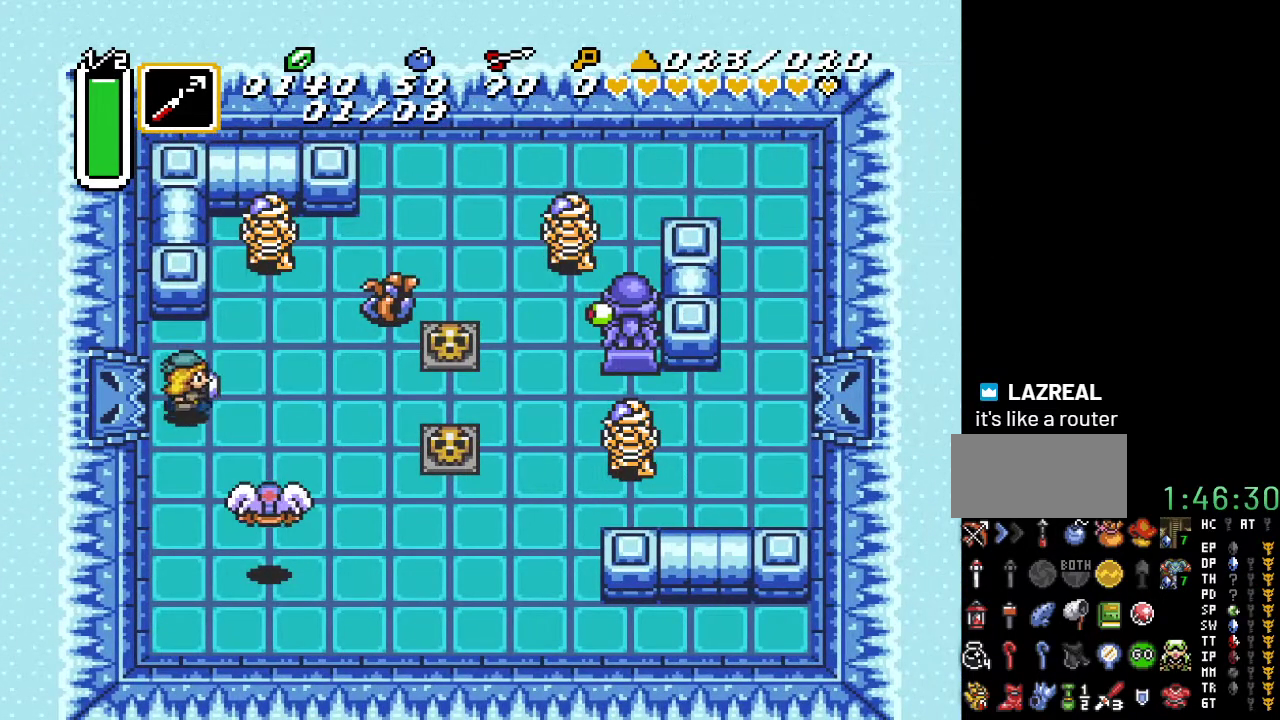
{"buttons": ["DPAD_DOWN"], "events": [[283, "DPAD_DOWN", "down"], [350, "DPAD_RIGHT", "up"], [367, "Y", "down"], [500, "Y", "up"]]}
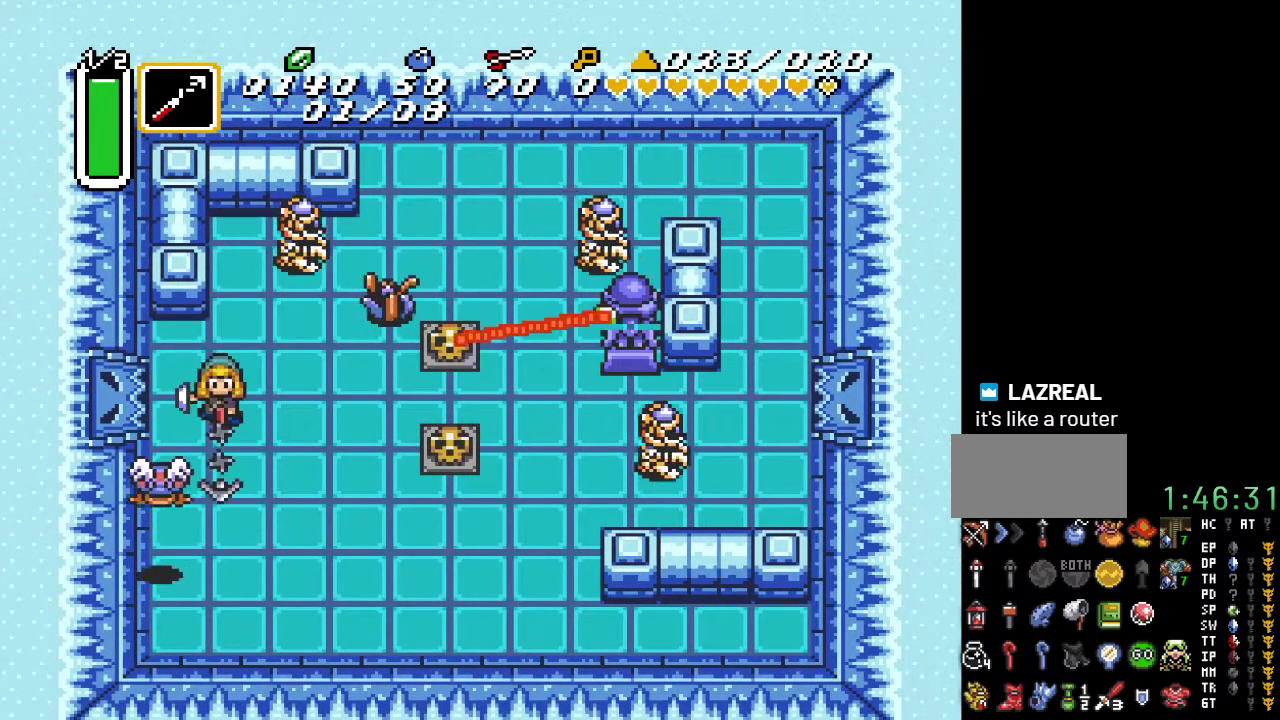
{"buttons": [], "events": [[67, "DPAD_DOWN", "up"]]}
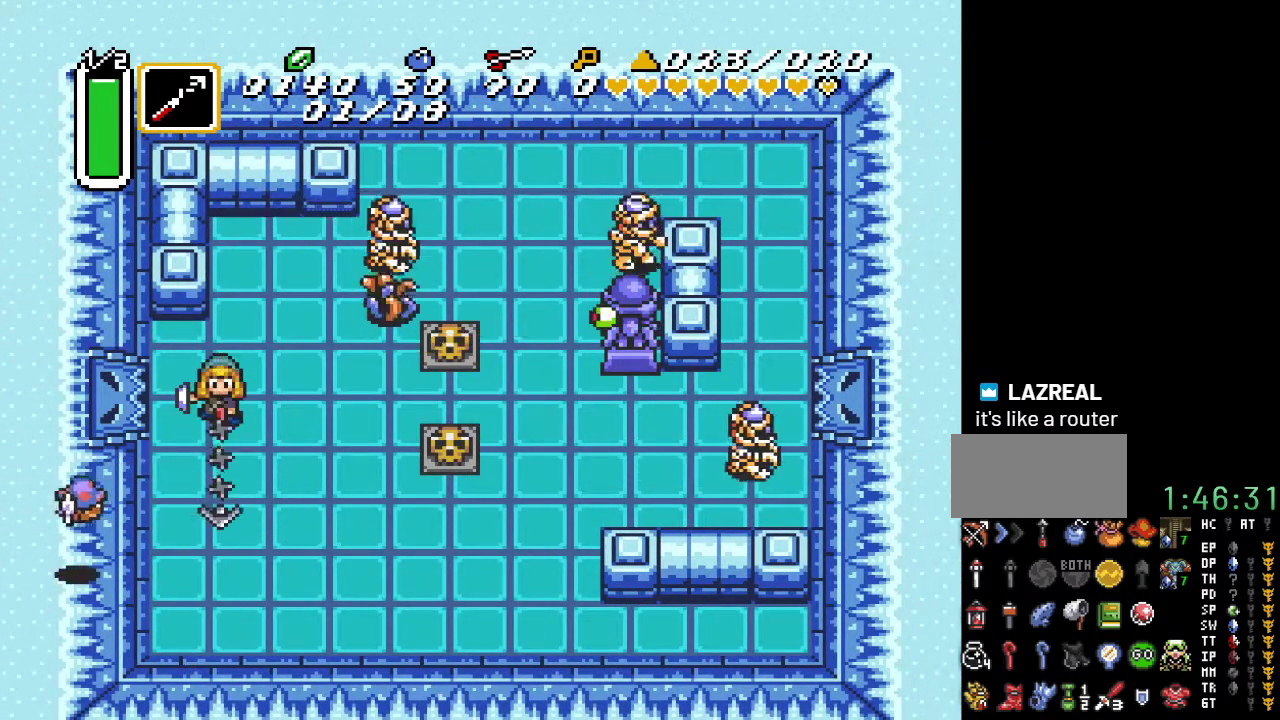
{"buttons": ["DPAD_DOWN", "DPAD_LEFT"], "events": [[250, "DPAD_LEFT", "down"], [283, "DPAD_DOWN", "down"]]}
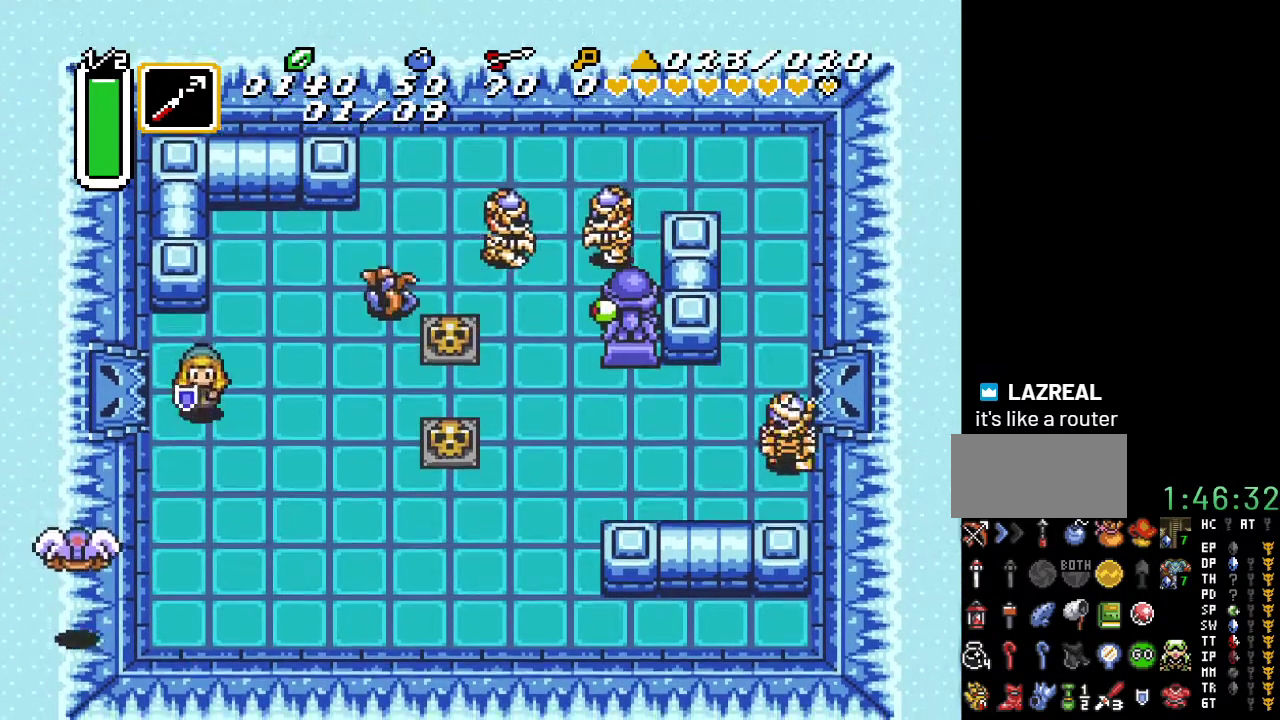
{"buttons": ["DPAD_RIGHT"], "events": [[117, "DPAD_LEFT", "up"], [367, "DPAD_DOWN", "up"], [367, "DPAD_RIGHT", "down"]]}
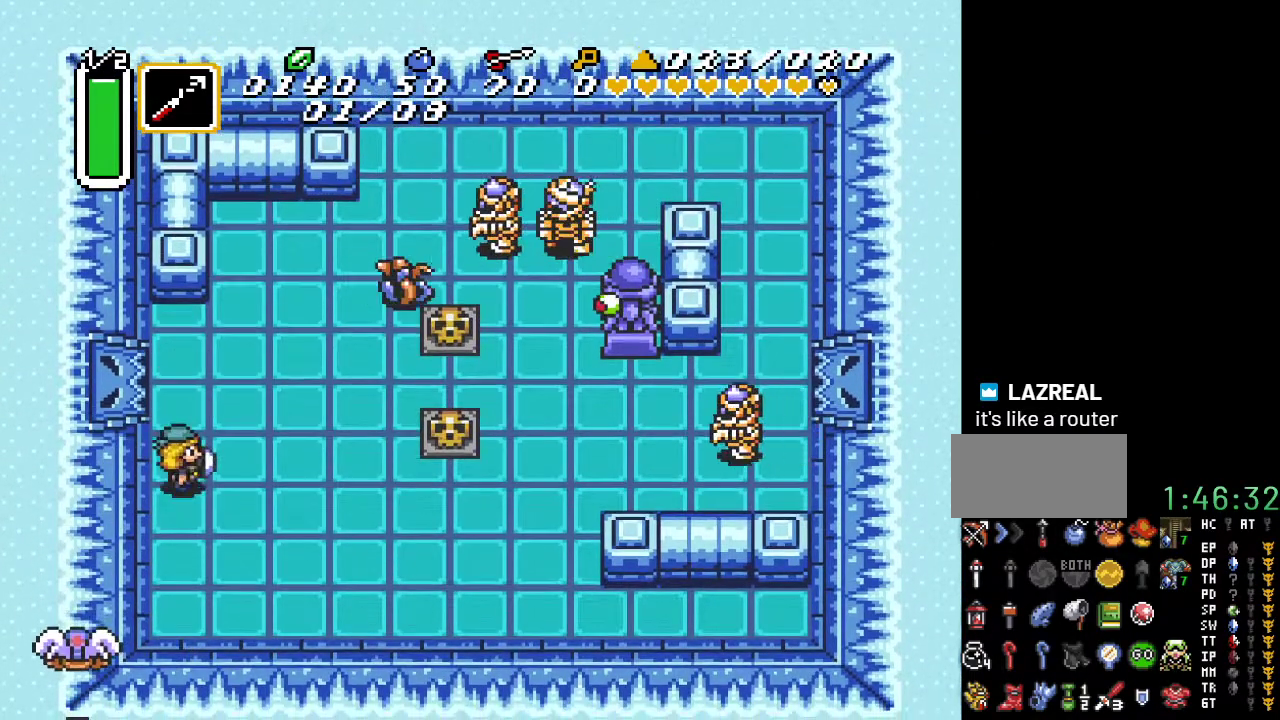
{"buttons": ["DPAD_UP", "DPAD_RIGHT"], "events": [[67, "DPAD_UP", "down"]]}
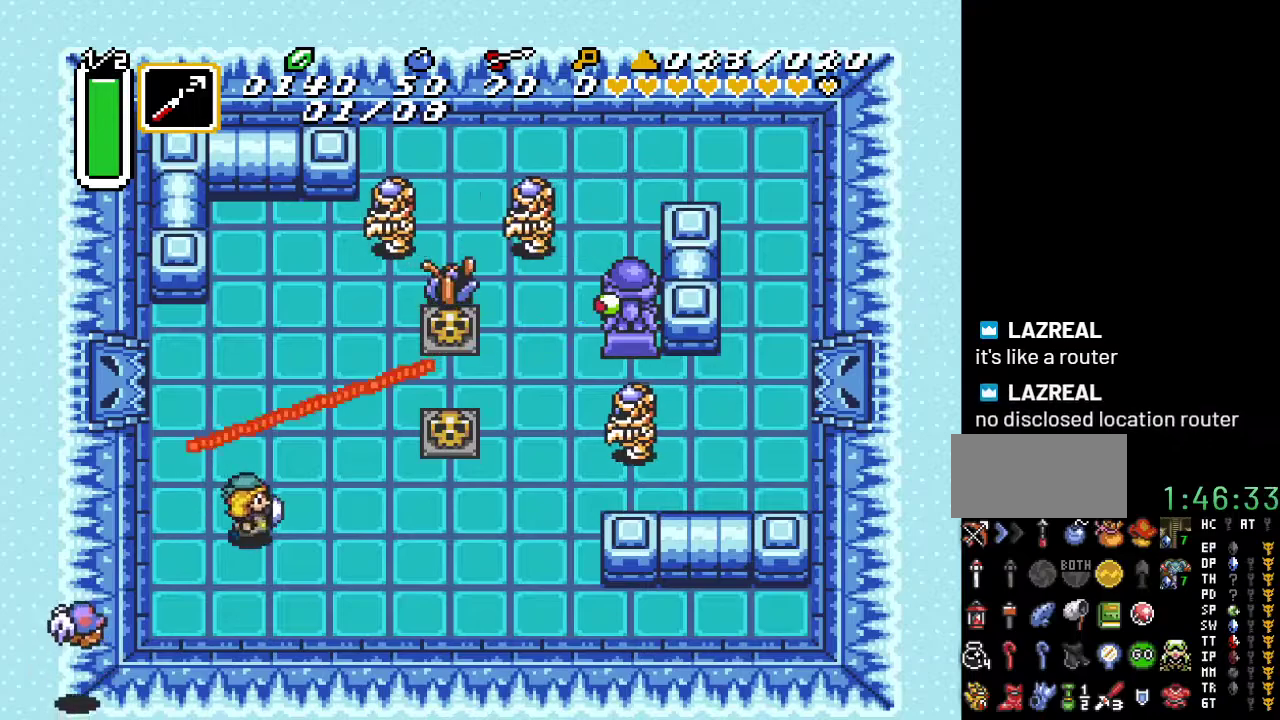
{"buttons": ["DPAD_UP", "DPAD_LEFT"], "events": [[250, "DPAD_RIGHT", "up"], [417, "DPAD_LEFT", "down"]]}
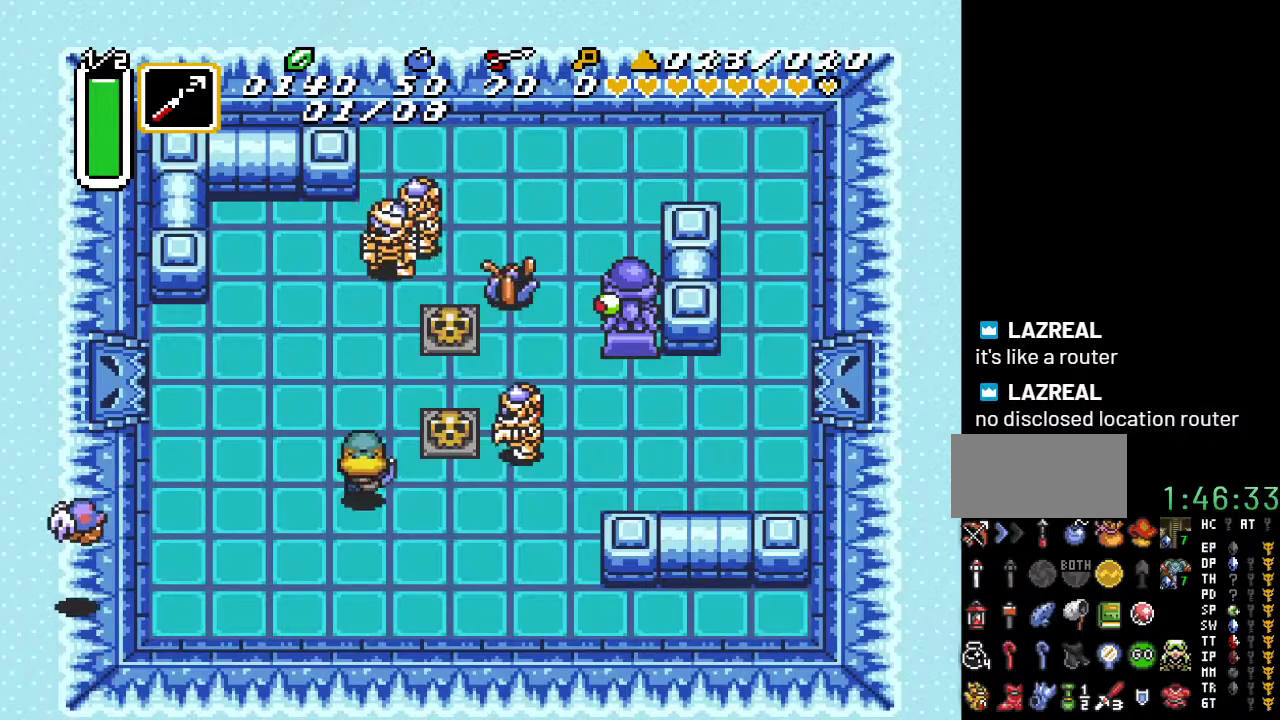
{"buttons": [], "events": [[100, "DPAD_LEFT", "up"], [133, "DPAD_UP", "up"], [200, "START", "down"], [350, "START", "up"]]}
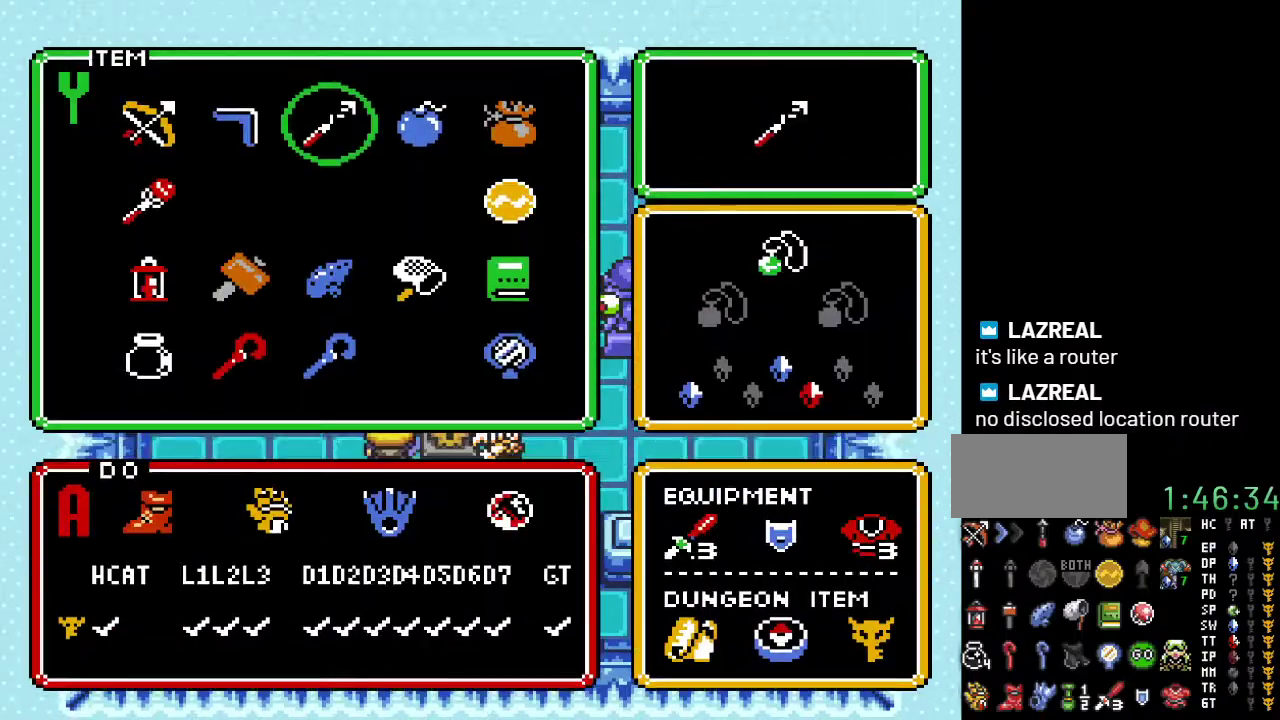
{"buttons": [], "events": []}
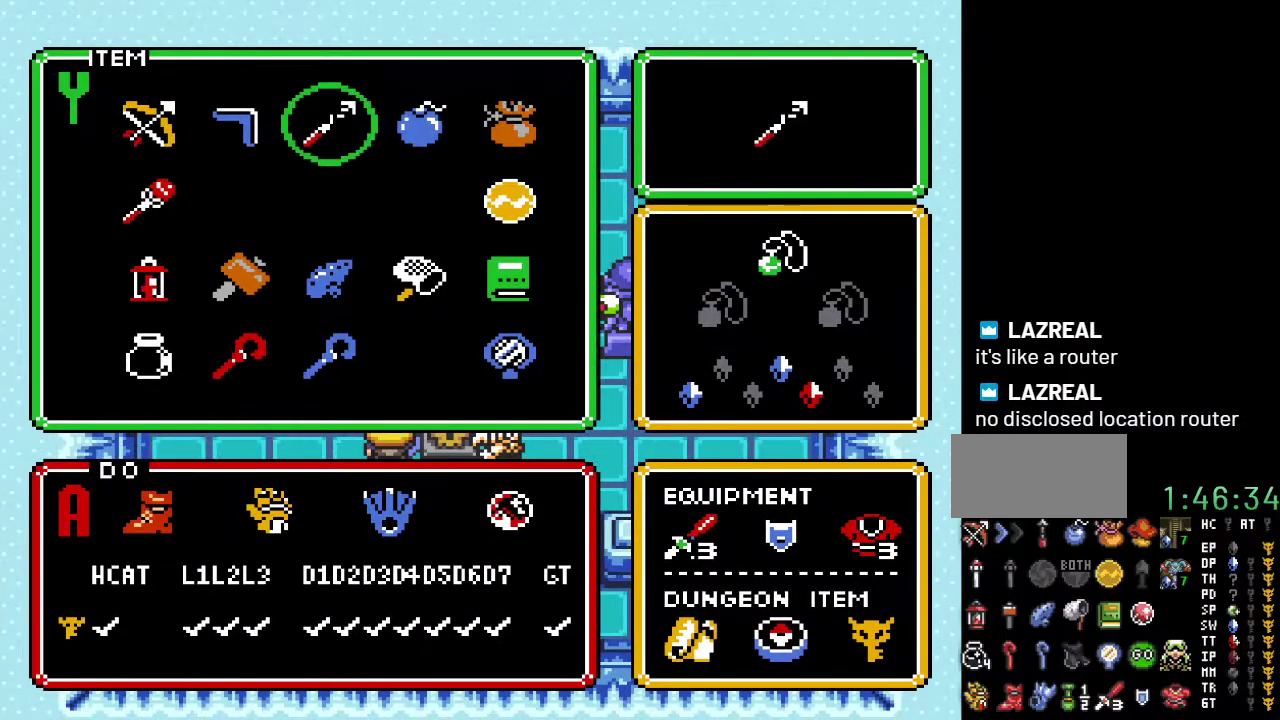
{"buttons": [], "events": []}
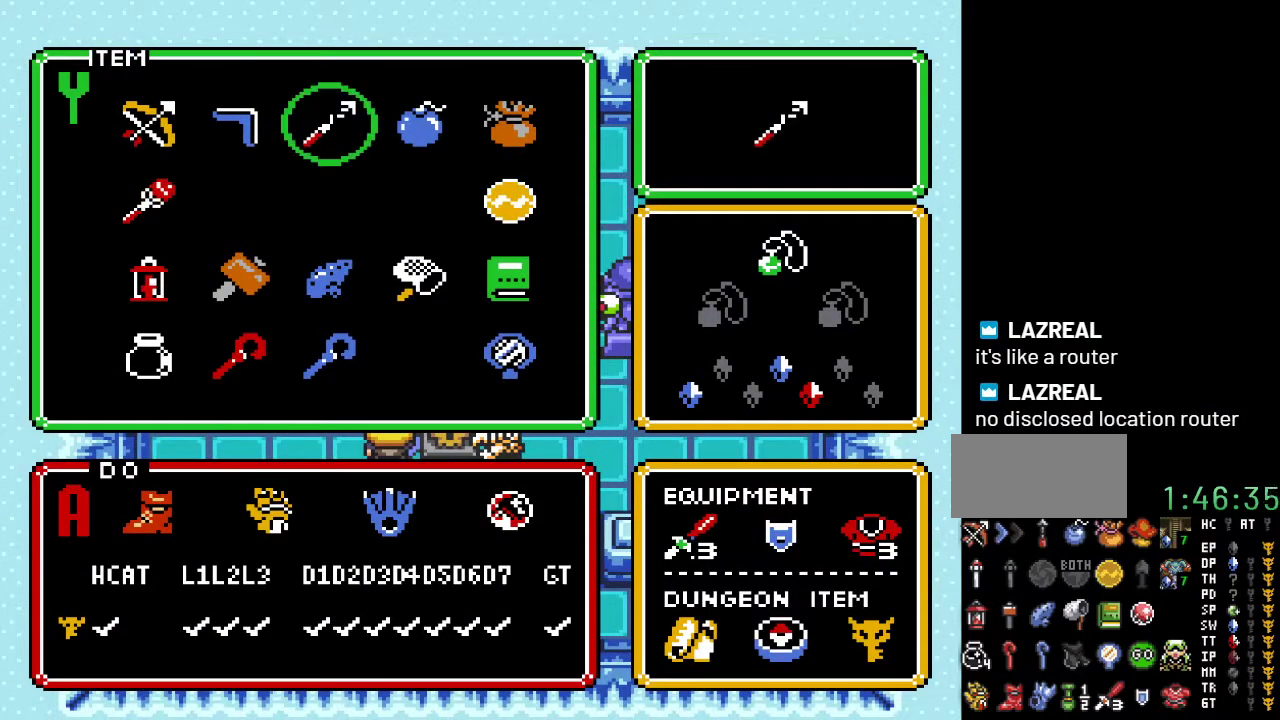
{"buttons": [], "events": [[217, "DPAD_LEFT", "down"], [317, "DPAD_LEFT", "up"], [400, "DPAD_LEFT", "down"], [500, "DPAD_LEFT", "up"]]}
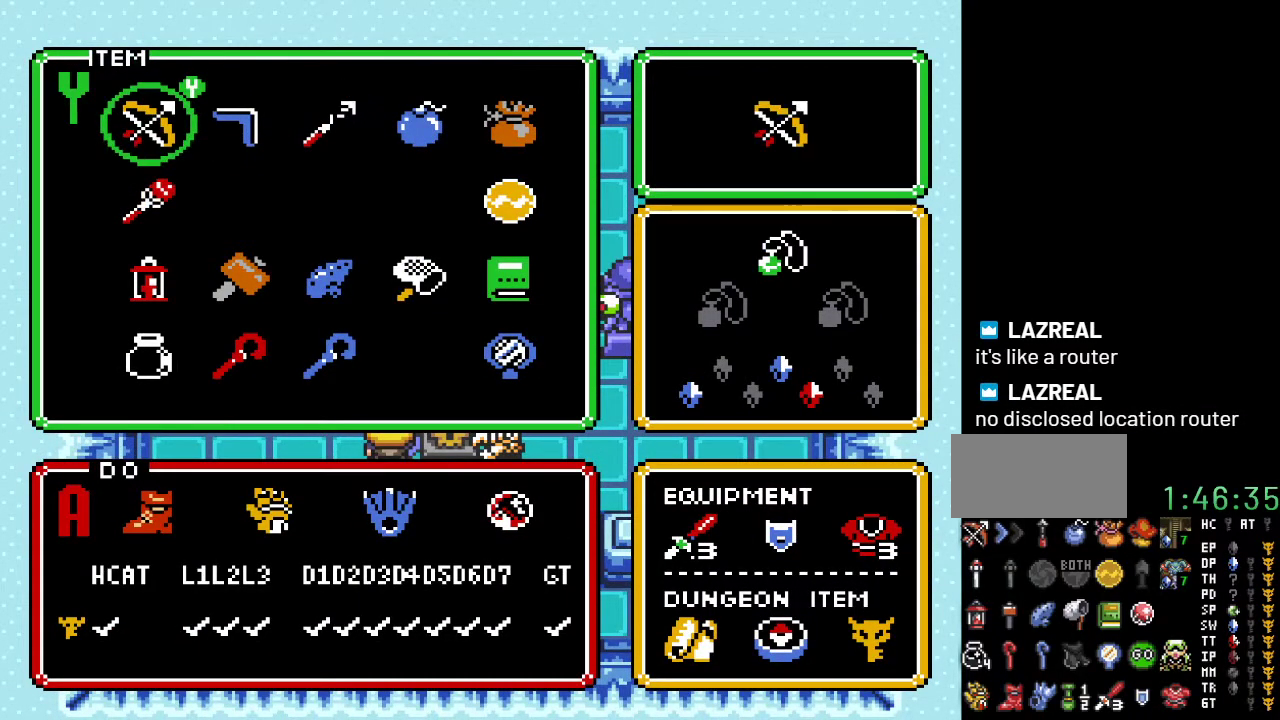
{"buttons": ["Y"], "events": [[100, "DPAD_DOWN", "down"], [183, "START", "down"], [217, "DPAD_DOWN", "up"], [317, "START", "up"], [500, "Y", "down"]]}
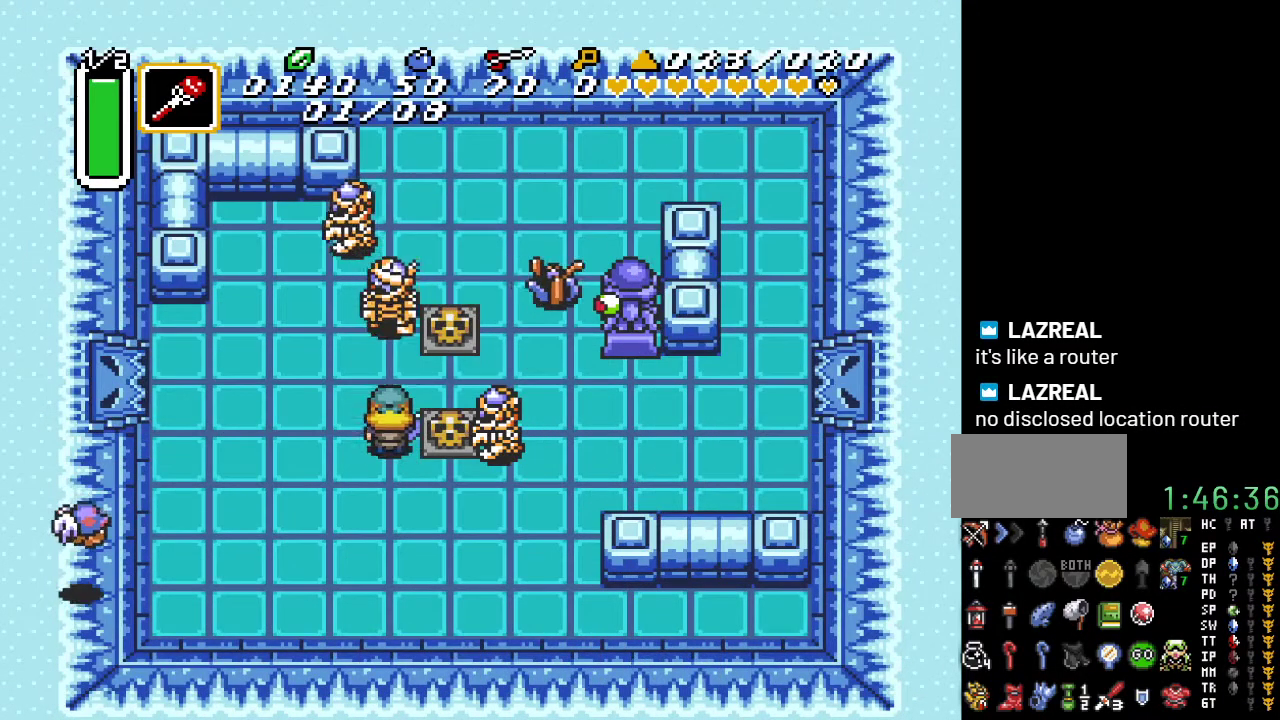
{"buttons": [], "events": [[117, "Y", "up"]]}
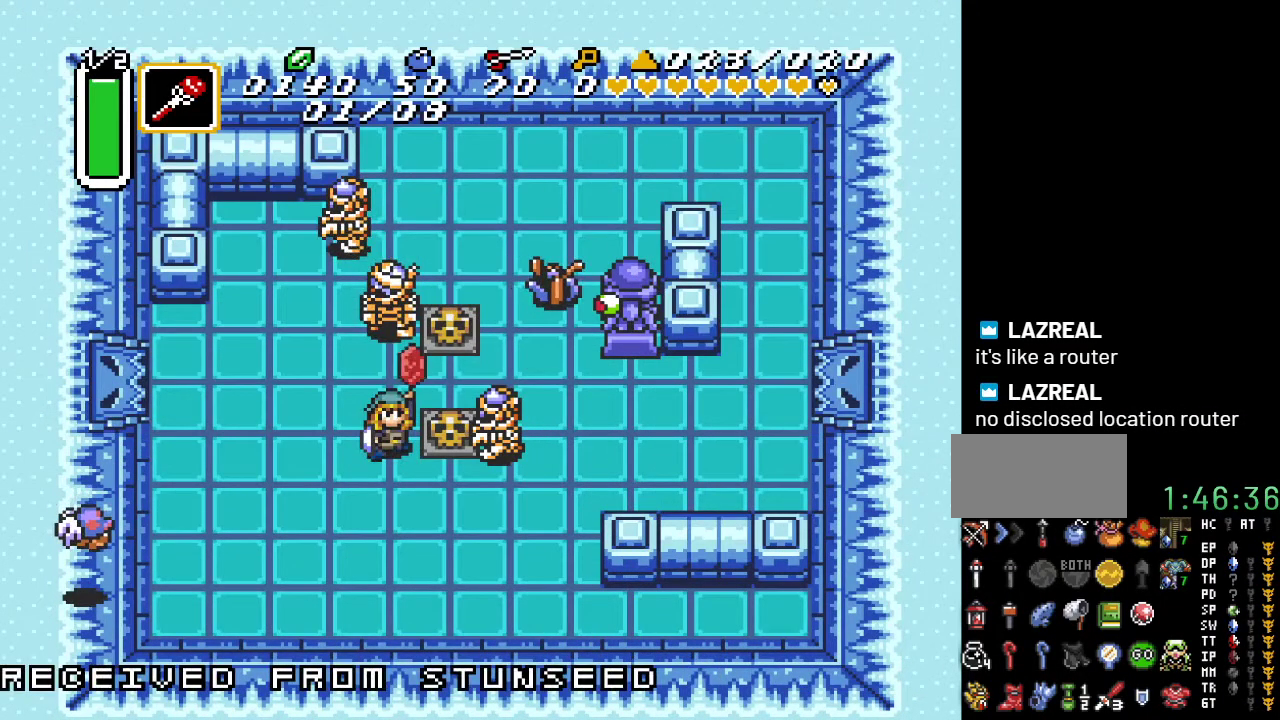
{"buttons": [], "events": []}
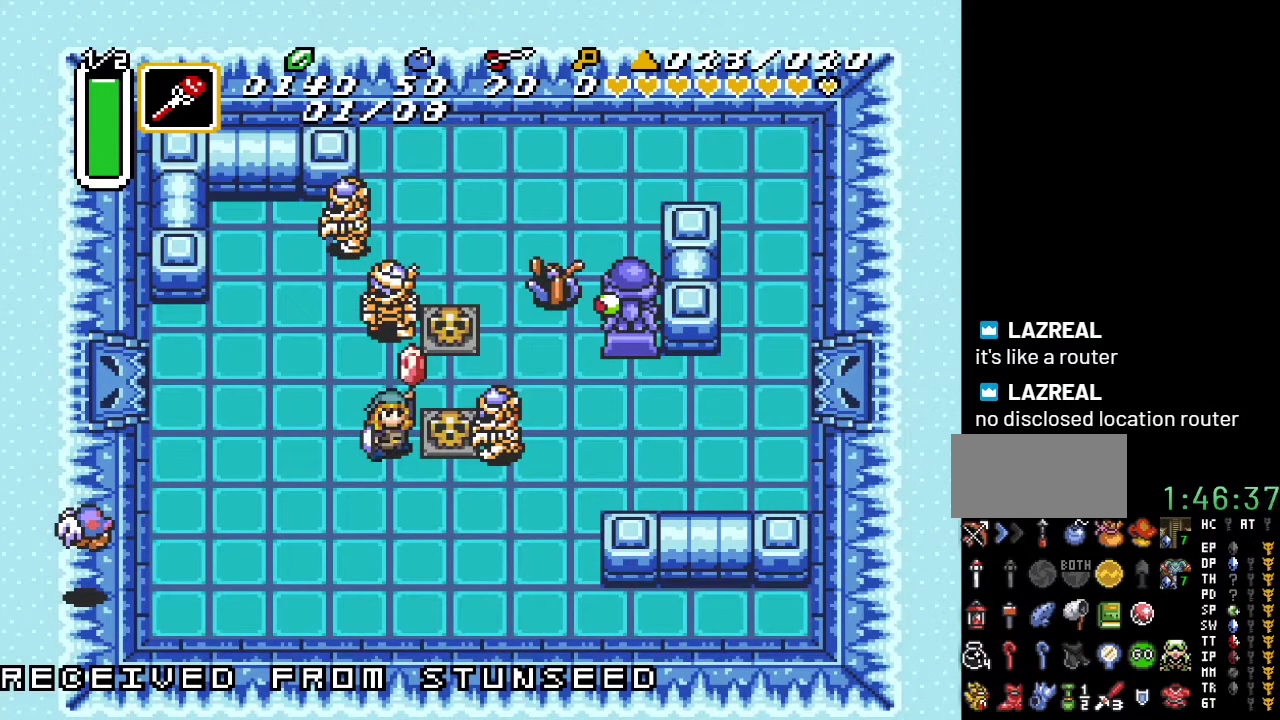
{"buttons": [], "events": []}
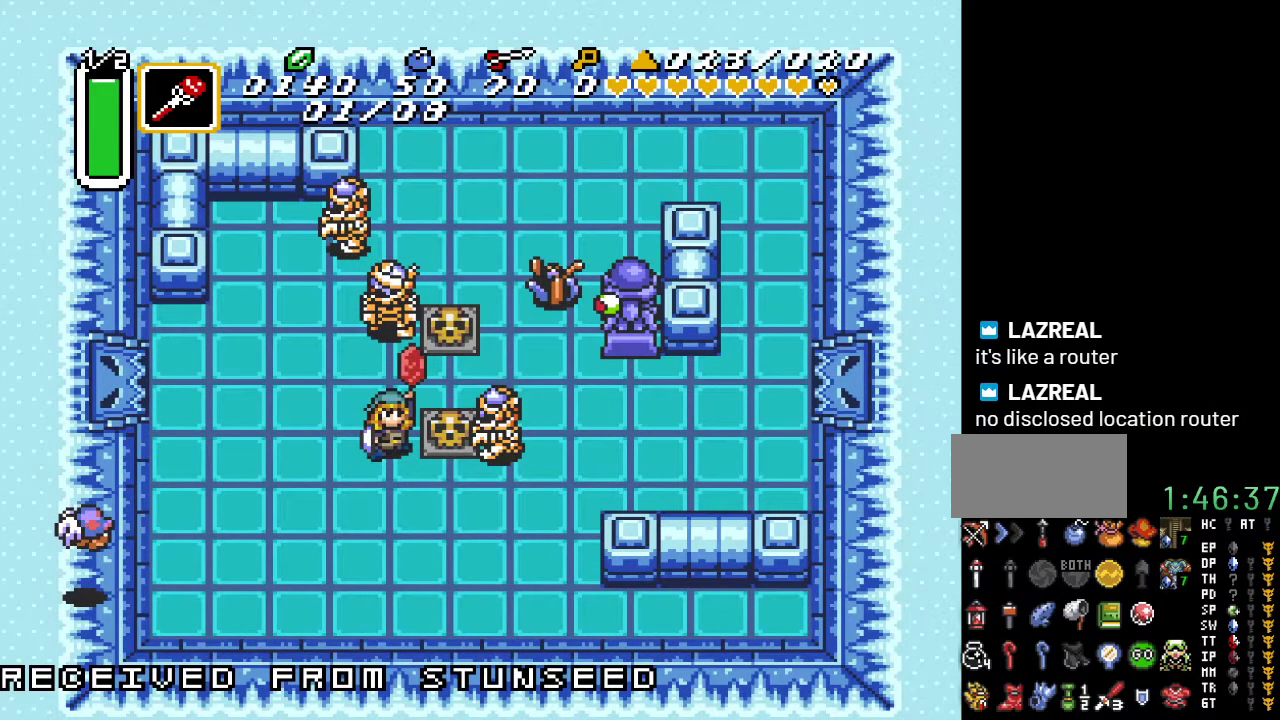
{"buttons": [], "events": []}
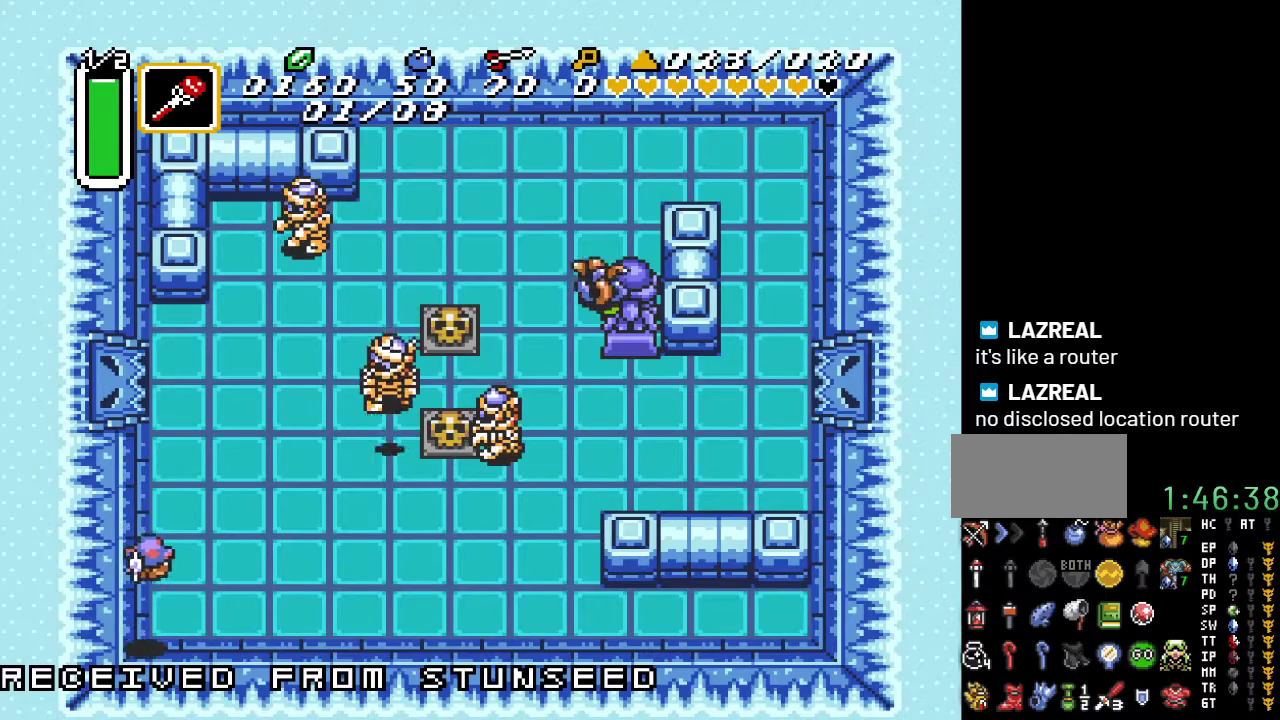
{"buttons": ["Y"], "events": [[33, "Y", "down"], [150, "Y", "up"], [433, "Y", "down"]]}
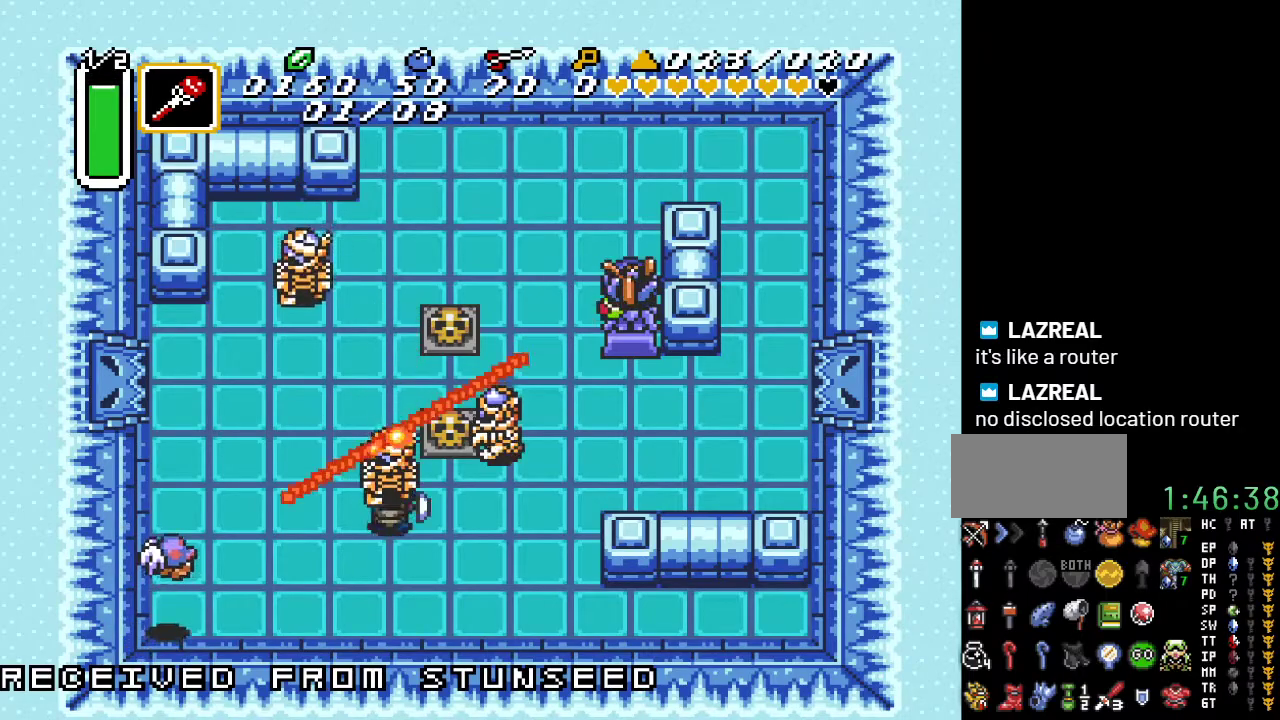
{"buttons": ["DPAD_LEFT"], "events": [[67, "Y", "up"], [417, "DPAD_LEFT", "down"]]}
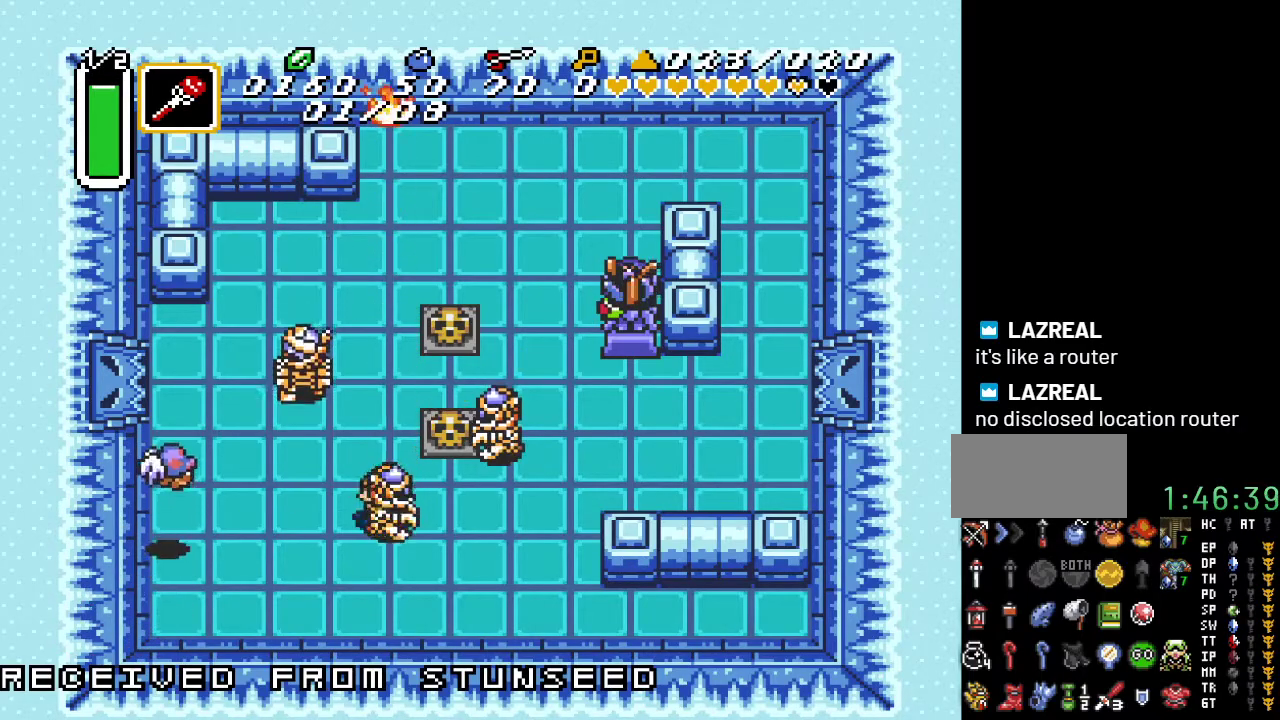
{"buttons": ["Y", "DPAD_UP"], "events": [[333, "DPAD_UP", "down"], [367, "DPAD_LEFT", "up"], [433, "Y", "down"]]}